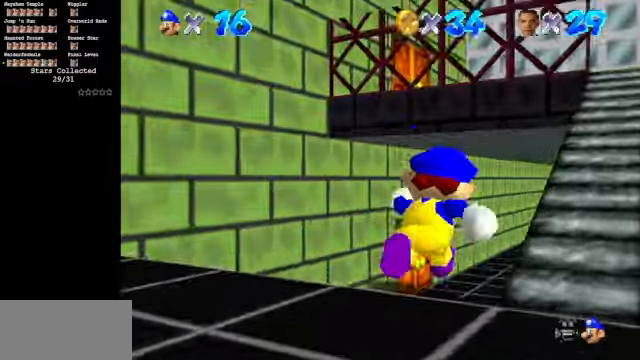
Gameplay with a controller (Nintendo layout); each line is a JSON object with the inputs held at the frame after it. "events" lists button and stick changes between this image and that frame as [ms after this image, input, new state], when the widget could be followed in between. Not read: L3 R3.
{"buttons": [], "left_stick": "up", "events": []}
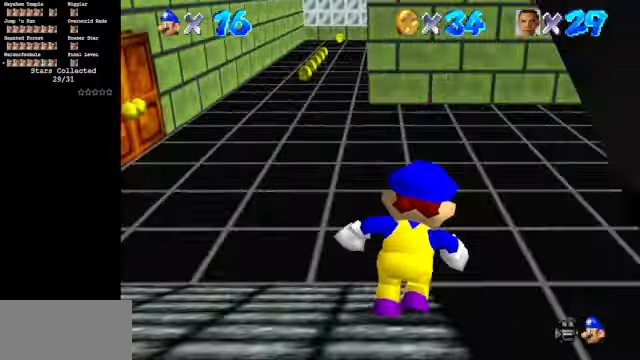
{"buttons": [], "left_stick": "right", "events": [[233, "left_stick", "up-right"], [400, "left_stick", "right"]]}
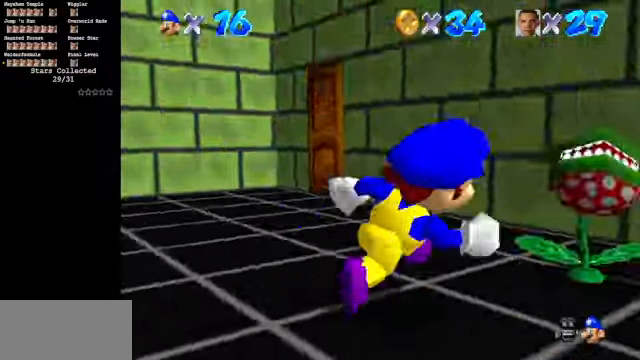
{"buttons": [], "left_stick": "right", "events": [[266, "C_DOWN", "down"], [300, "C_LEFT", "down"], [500, "C_DOWN", "up"], [500, "C_LEFT", "up"]]}
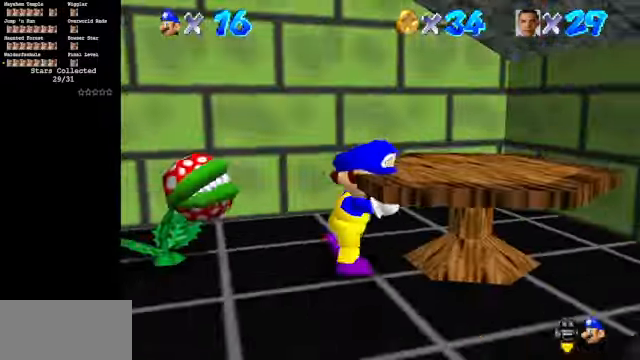
{"buttons": ["C_DOWN", "C_LEFT"], "left_stick": "down-left", "events": [[133, "left_stick", "center"], [200, "left_stick", "down"], [366, "left_stick", "down-left"], [400, "C_LEFT", "down"], [433, "C_DOWN", "down"]]}
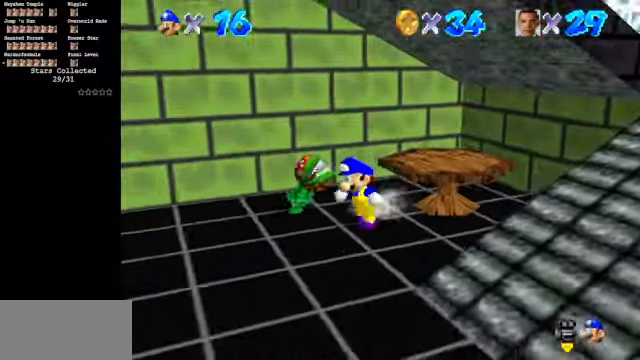
{"buttons": [], "left_stick": "right", "events": [[33, "left_stick", "left"], [100, "C_DOWN", "up"], [100, "C_LEFT", "up"], [233, "A", "down"], [233, "left_stick", "up"], [300, "A", "up"], [400, "left_stick", "right"]]}
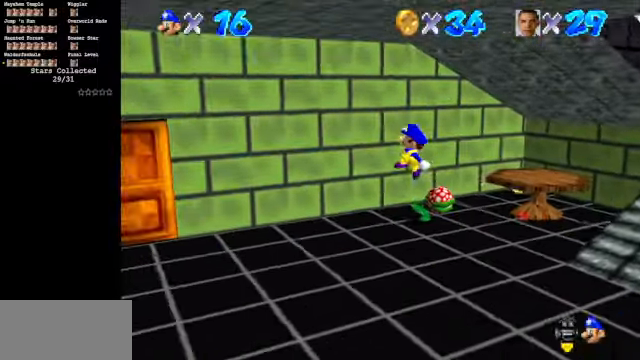
{"buttons": [], "left_stick": "up", "events": [[266, "C_LEFT", "down"], [333, "C_DOWN", "down"], [400, "left_stick", "up"], [466, "C_DOWN", "up"], [466, "C_LEFT", "up"]]}
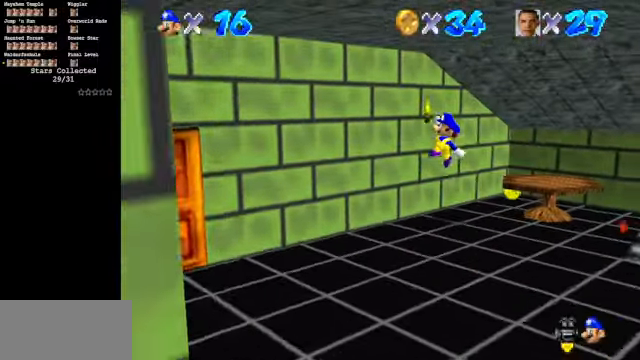
{"buttons": [], "left_stick": "up", "events": [[166, "C_UP", "down"], [200, "C_LEFT", "down"], [233, "left_stick", "center"], [366, "C_LEFT", "up"], [366, "C_UP", "up"], [433, "left_stick", "up"]]}
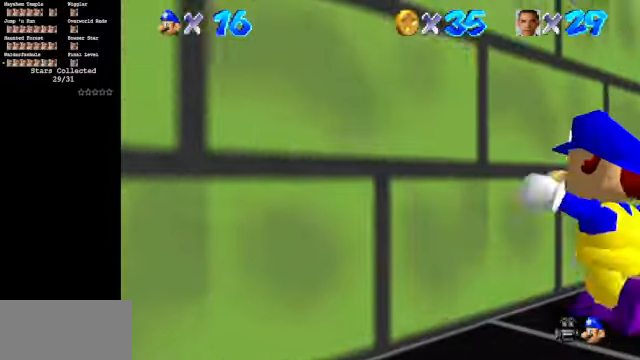
{"buttons": ["A", "B"], "left_stick": "up", "events": [[433, "A", "down"], [433, "B", "down"]]}
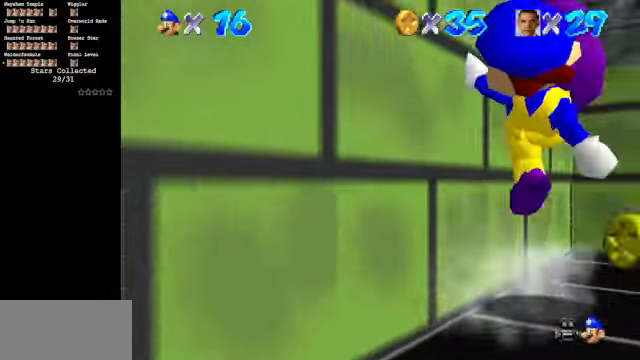
{"buttons": [], "left_stick": "down", "events": [[166, "A", "up"], [166, "B", "up"], [366, "left_stick", "right"], [433, "left_stick", "down"]]}
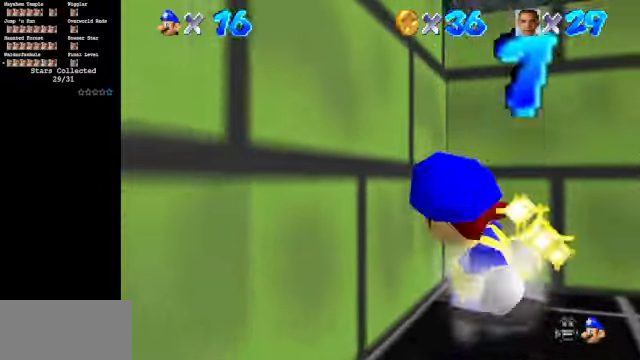
{"buttons": ["C_DOWN", "C_RIGHT"], "left_stick": "down-left", "events": [[33, "A", "down"], [100, "A", "up"], [333, "left_stick", "down-left"], [433, "C_DOWN", "down"], [433, "C_RIGHT", "down"]]}
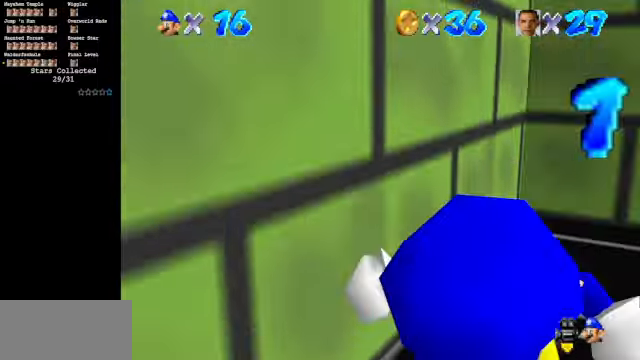
{"buttons": ["C_DOWN", "C_RIGHT"], "left_stick": "down-left", "events": []}
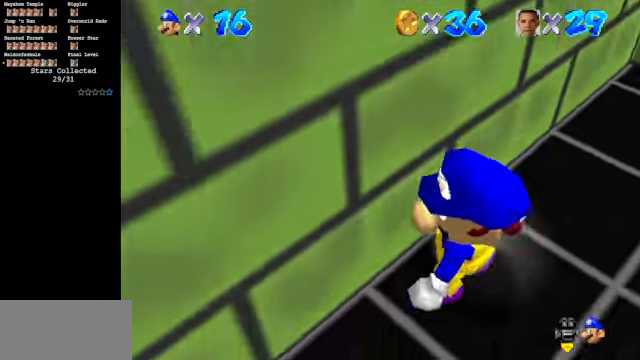
{"buttons": [], "left_stick": "down-left", "events": [[67, "C_DOWN", "up"], [67, "C_RIGHT", "up"], [200, "C_DOWN", "down"], [200, "C_RIGHT", "down"], [467, "C_DOWN", "up"], [467, "C_RIGHT", "up"]]}
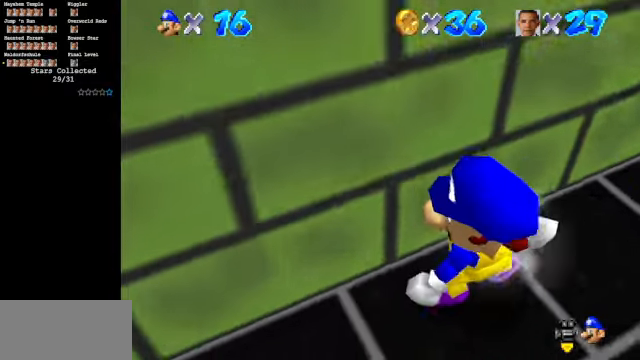
{"buttons": [], "left_stick": "down-left", "events": []}
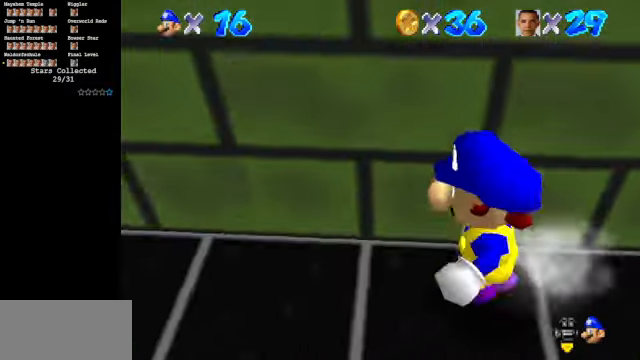
{"buttons": [], "left_stick": "down-left", "events": []}
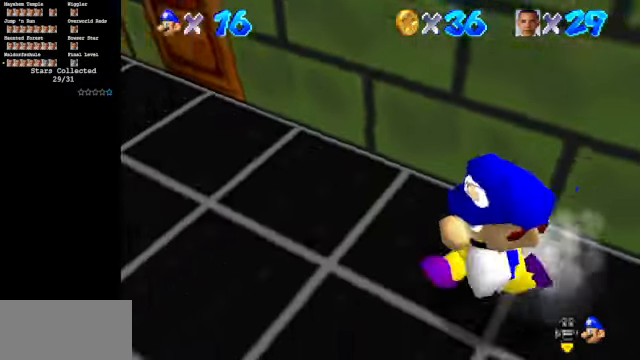
{"buttons": [], "left_stick": "up-left", "events": [[200, "left_stick", "left"], [334, "left_stick", "up-left"]]}
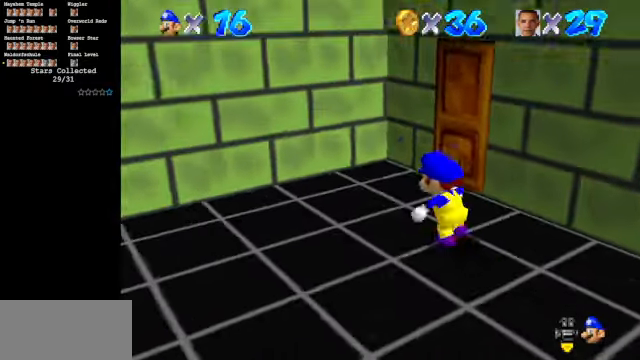
{"buttons": [], "left_stick": "down-left", "events": [[134, "left_stick", "left"], [234, "left_stick", "down-left"]]}
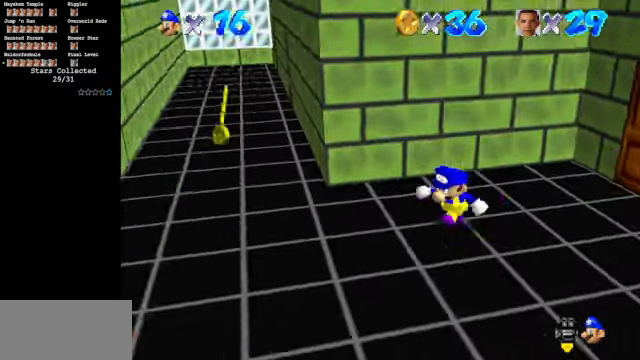
{"buttons": ["C_DOWN", "C_RIGHT"], "left_stick": "left", "events": [[334, "C_DOWN", "down"], [334, "C_RIGHT", "down"], [400, "left_stick", "left"]]}
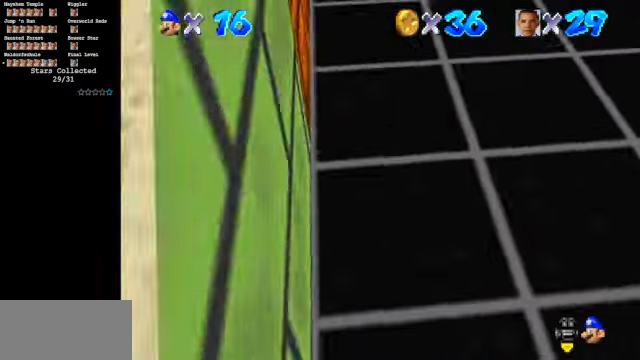
{"buttons": ["C_RIGHT", "C_UP"], "left_stick": "left", "events": [[67, "left_stick", "down-left"], [200, "C_DOWN", "up"], [200, "C_RIGHT", "up"], [367, "C_RIGHT", "down"], [367, "C_UP", "down"], [367, "left_stick", "left"]]}
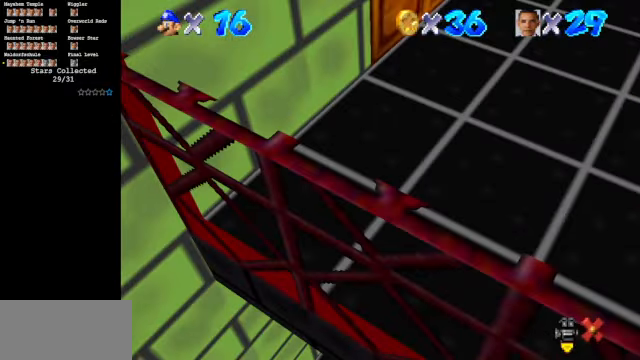
{"buttons": [], "left_stick": "center", "events": [[34, "left_stick", "center"], [100, "C_RIGHT", "up"], [100, "C_UP", "up"]]}
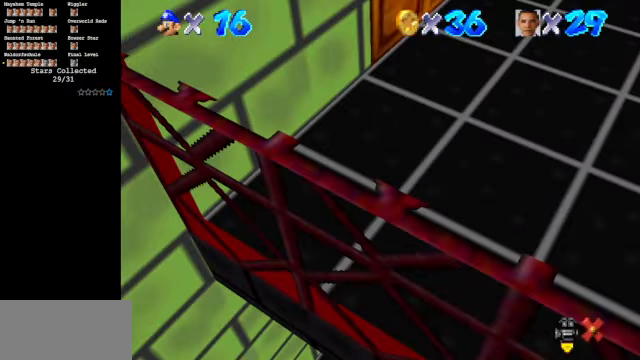
{"buttons": [], "left_stick": "center", "events": []}
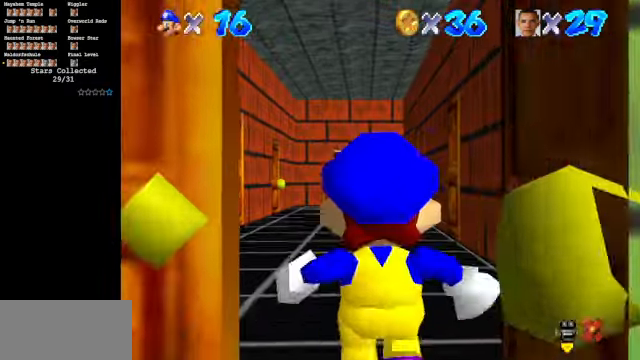
{"buttons": [], "left_stick": "center", "events": []}
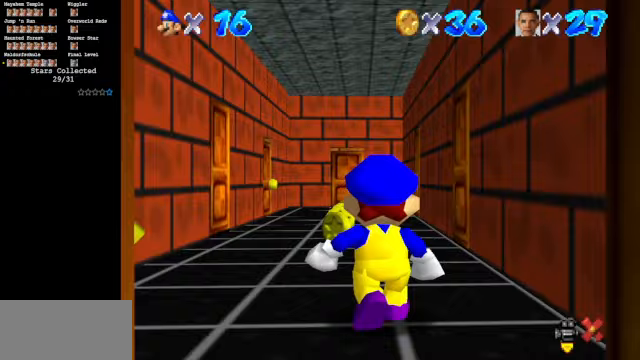
{"buttons": [], "left_stick": "up", "events": [[67, "left_stick", "up-left"], [300, "left_stick", "up"]]}
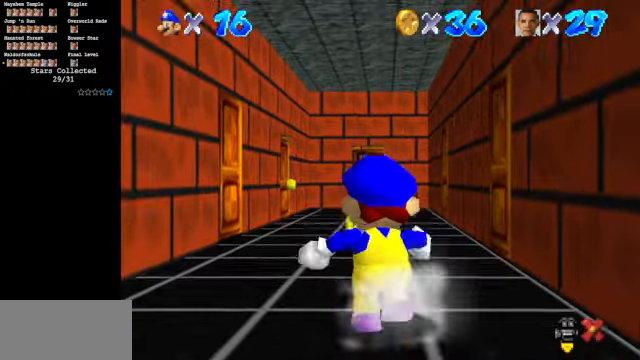
{"buttons": [], "left_stick": "up", "events": []}
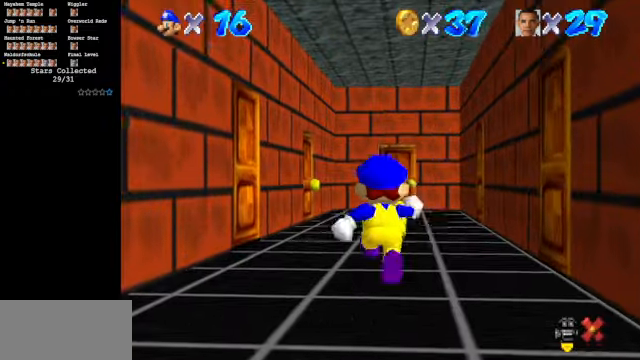
{"buttons": [], "left_stick": "up-left", "events": [[167, "left_stick", "up-left"]]}
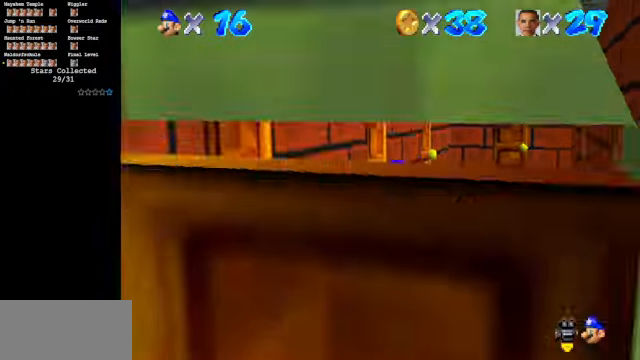
{"buttons": [], "left_stick": "up", "events": [[67, "left_stick", "up"]]}
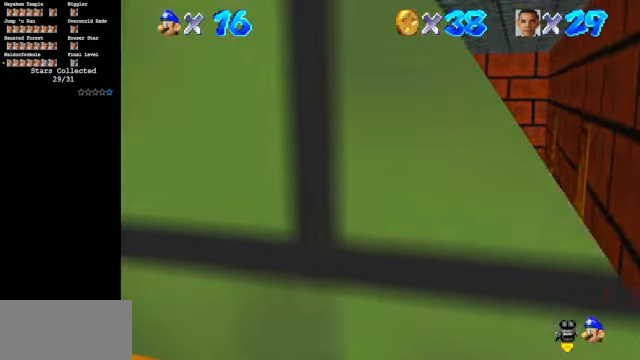
{"buttons": [], "left_stick": "up", "events": [[67, "R1", "down"], [200, "R1", "up"]]}
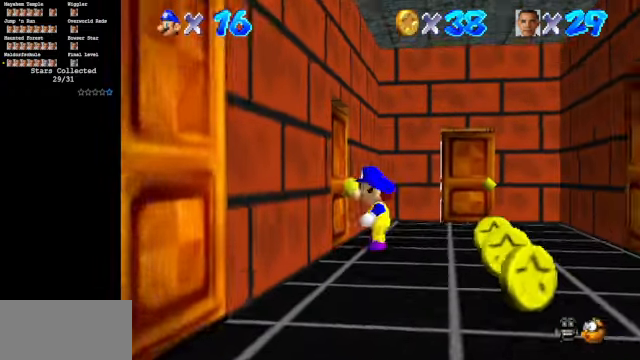
{"buttons": [], "left_stick": "center", "events": [[433, "left_stick", "center"]]}
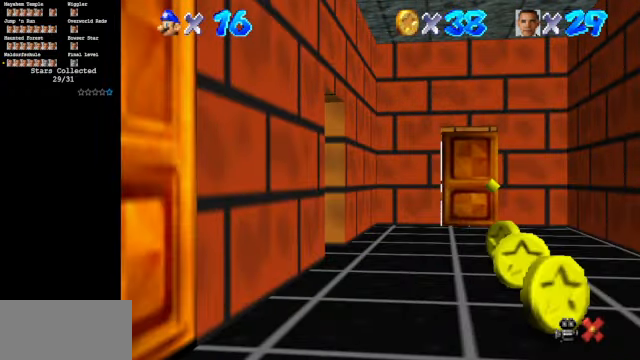
{"buttons": [], "left_stick": "center", "events": []}